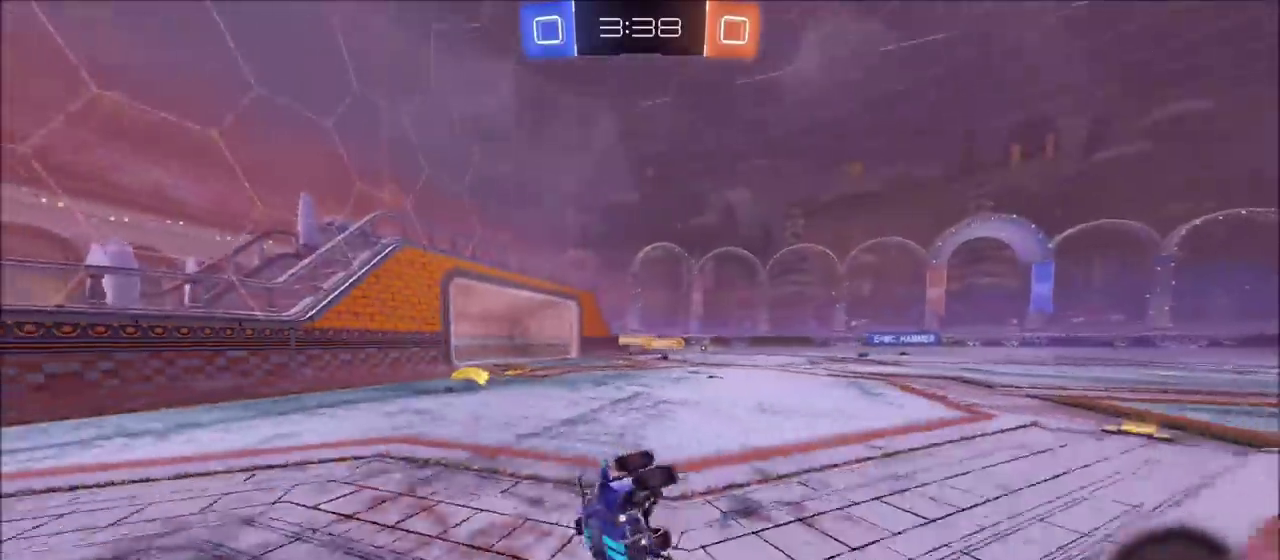
Gameplay with a controller (PlayStation layout); each line is a JSON object with the inputs held at the frame after it. "events" lists button and stick changes between this image and that frame as [ms after this image, input, new state], when the widget could be followed in between. This document gives stick clicks only as held states, not as events.
{"buttons": ["R2"], "left_stick": "center", "right_stick": "center"}
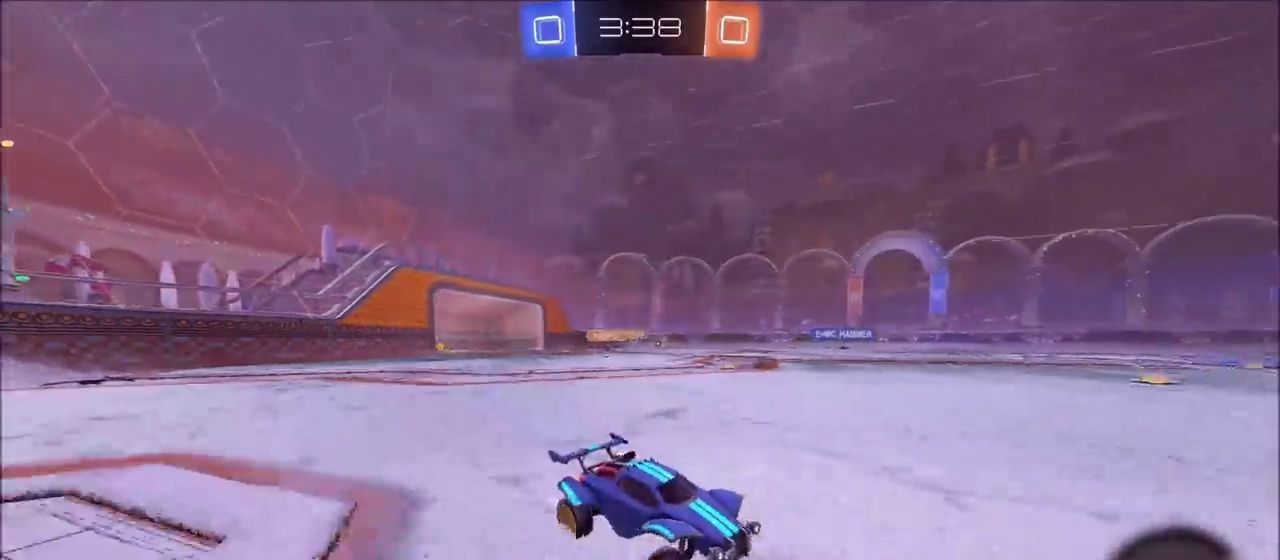
{"buttons": ["R2"], "left_stick": "center", "right_stick": "center", "events": [[50, "left_stick", "left"], [150, "CIRCLE", "down"], [167, "TRIANGLE", "down"], [283, "TRIANGLE", "up"], [317, "left_stick", "center"], [383, "CIRCLE", "up"], [400, "TRIANGLE", "down"], [500, "TRIANGLE", "up"]]}
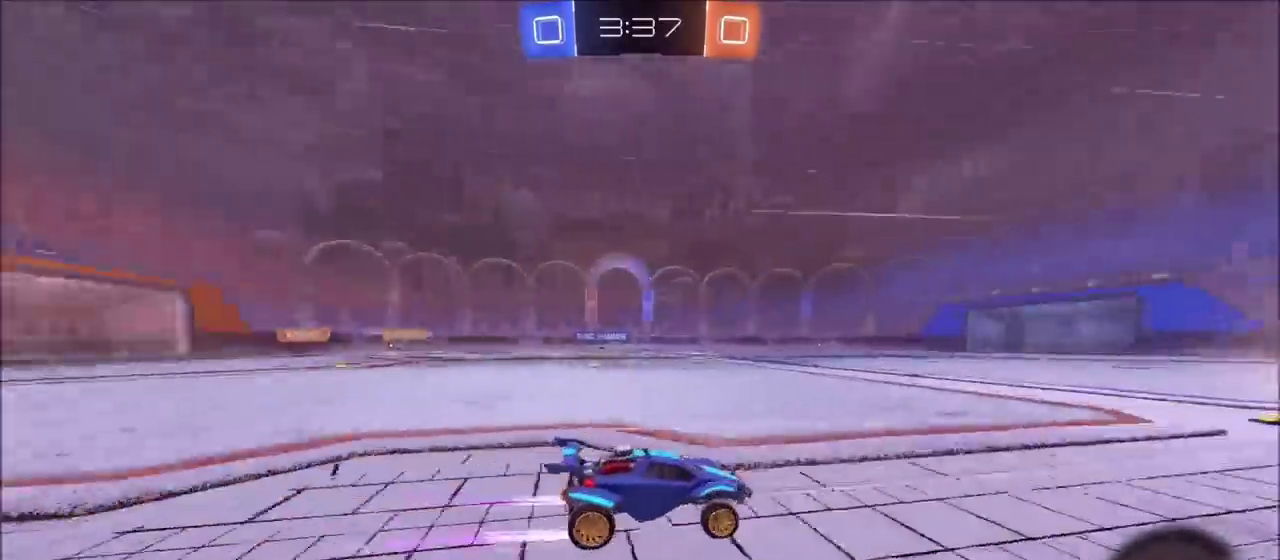
{"buttons": ["CIRCLE", "R2"], "left_stick": "left", "right_stick": "center", "events": [[67, "left_stick", "left"], [183, "left_stick", "center"], [317, "left_stick", "left"], [400, "CIRCLE", "down"]]}
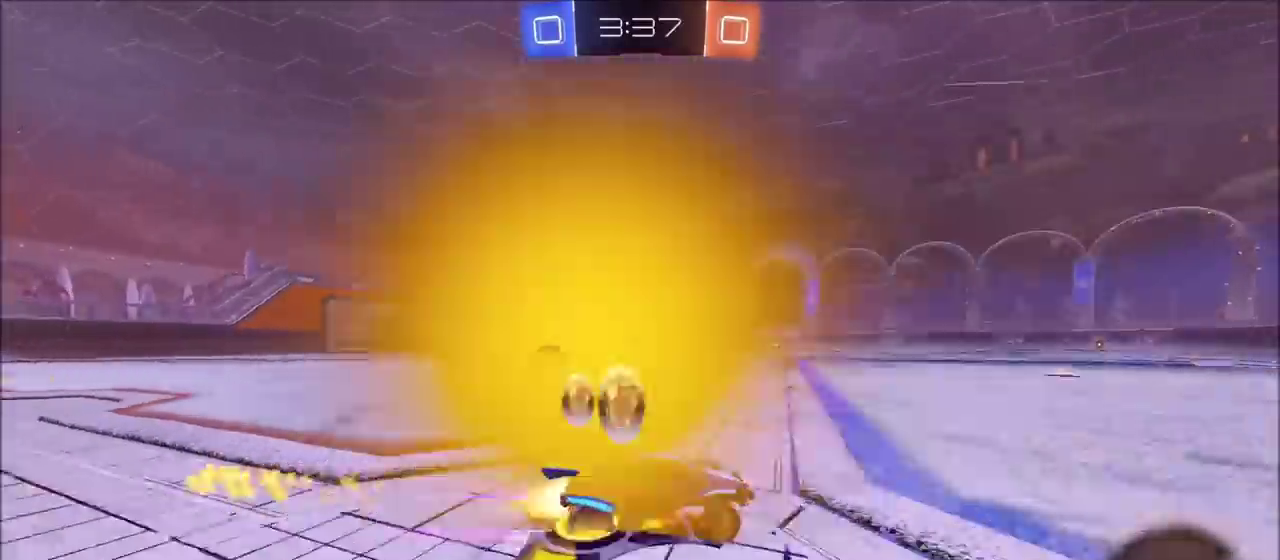
{"buttons": [], "left_stick": "center", "right_stick": "center", "events": [[167, "left_stick", "center"], [200, "R2", "up"], [217, "CIRCLE", "up"], [283, "left_stick", "left"], [417, "left_stick", "center"]]}